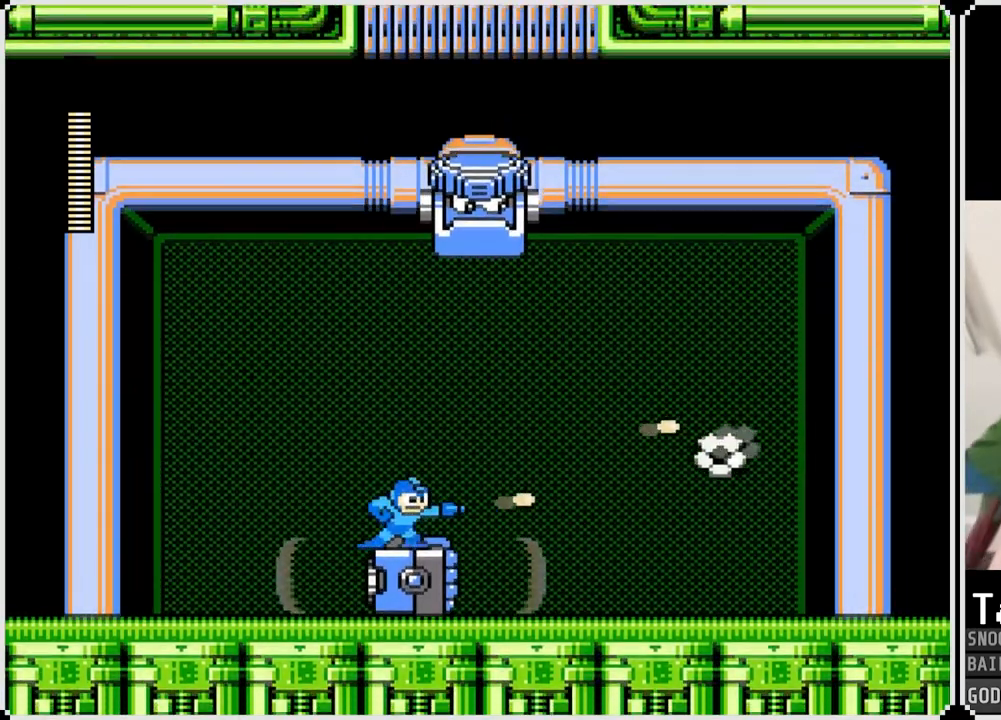
Gameplay with a controller (PlayStation layout); each line is a JSON object with the inputs held at the frame after it. "events" lists button and stick changes between this image and that frame as [ms after this image, input, new state], when the widget could be followed in between.
{"buttons": [], "left_stick": "center", "right_stick": "center", "events": [[33, "SQUARE", "down"], [117, "SQUARE", "up"], [167, "SQUARE", "down"], [267, "SQUARE", "up"]]}
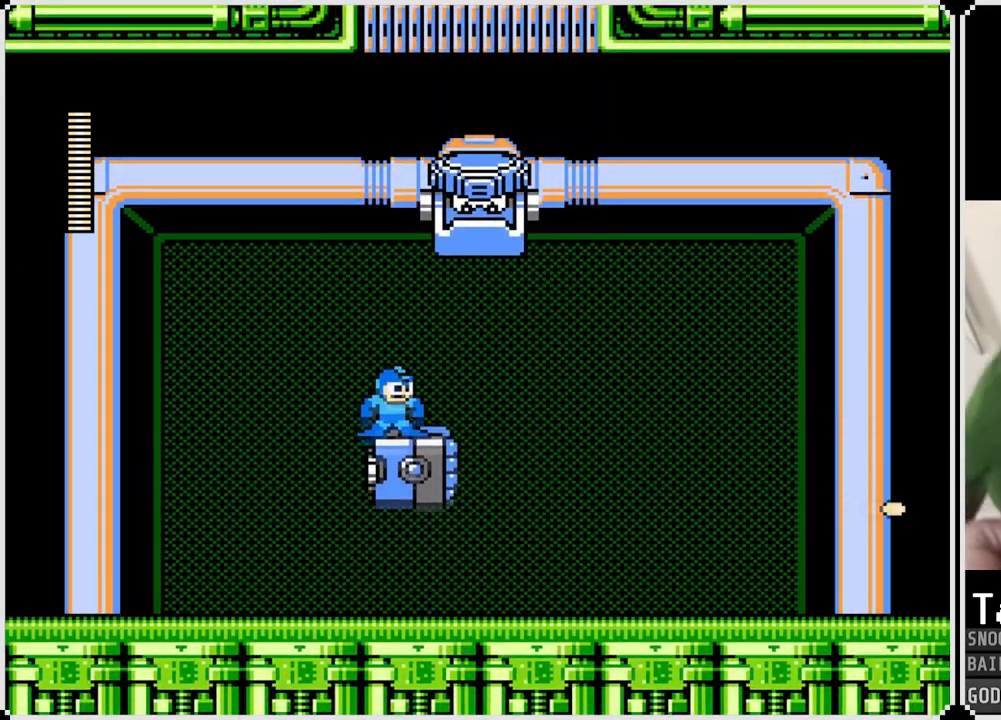
{"buttons": [], "left_stick": "center", "right_stick": "center", "events": [[284, "SQUARE", "down"], [367, "SQUARE", "up"], [417, "SQUARE", "down"], [501, "SQUARE", "up"]]}
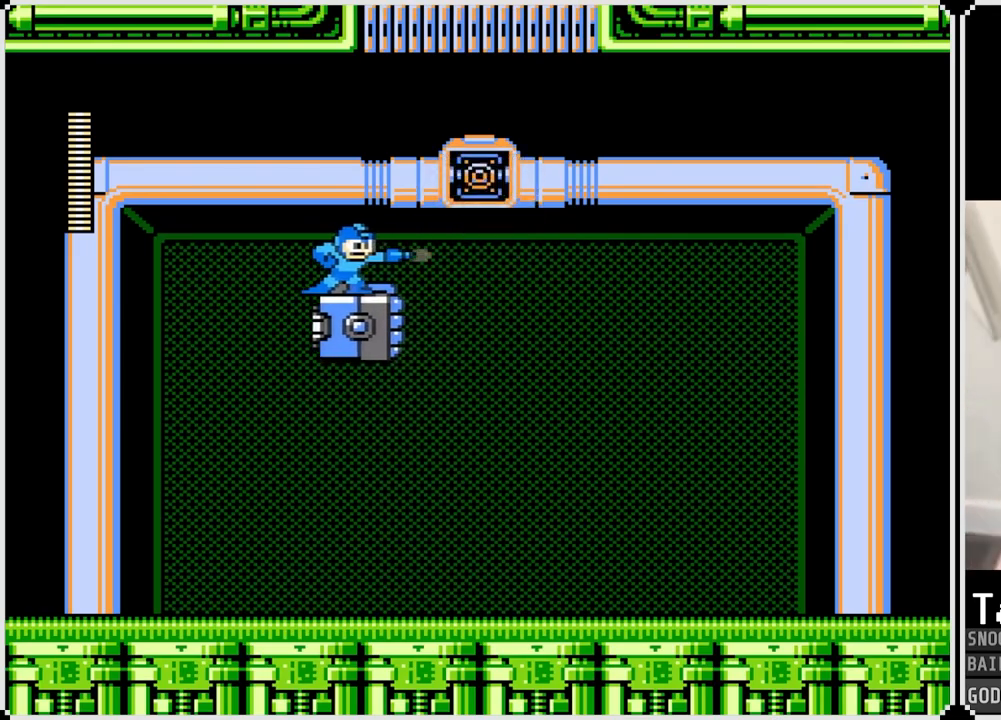
{"buttons": ["SQUARE", "DPAD_RIGHT"], "left_stick": "center", "right_stick": "center", "events": [[33, "SQUARE", "down"], [100, "SQUARE", "up"], [167, "SQUARE", "down"], [233, "SQUARE", "up"], [267, "SQUARE", "down"], [333, "DPAD_RIGHT", "down"], [350, "SQUARE", "up"], [383, "SQUARE", "down"], [450, "SQUARE", "up"], [484, "SQUARE", "down"]]}
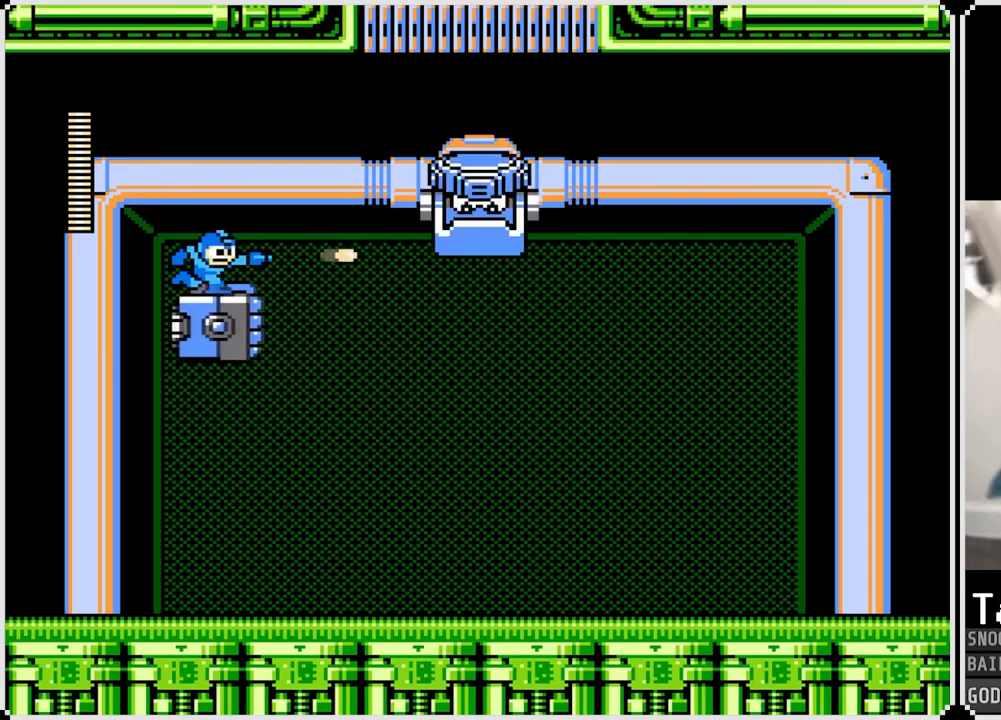
{"buttons": ["DPAD_RIGHT"], "left_stick": "center", "right_stick": "center", "events": [[67, "SQUARE", "up"], [100, "SQUARE", "down"], [167, "SQUARE", "up"], [200, "SQUARE", "down"], [284, "SQUARE", "up"], [317, "SQUARE", "down"], [401, "SQUARE", "up"]]}
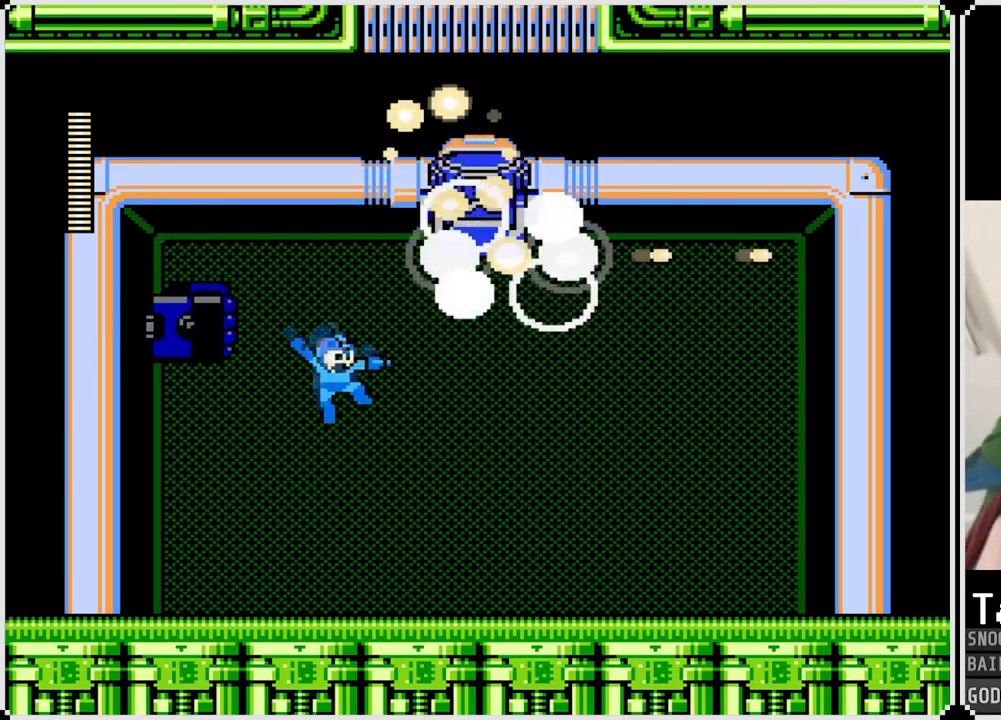
{"buttons": ["DPAD_RIGHT"], "left_stick": "center", "right_stick": "center", "events": [[300, "CROSS", "down"], [400, "CROSS", "up"]]}
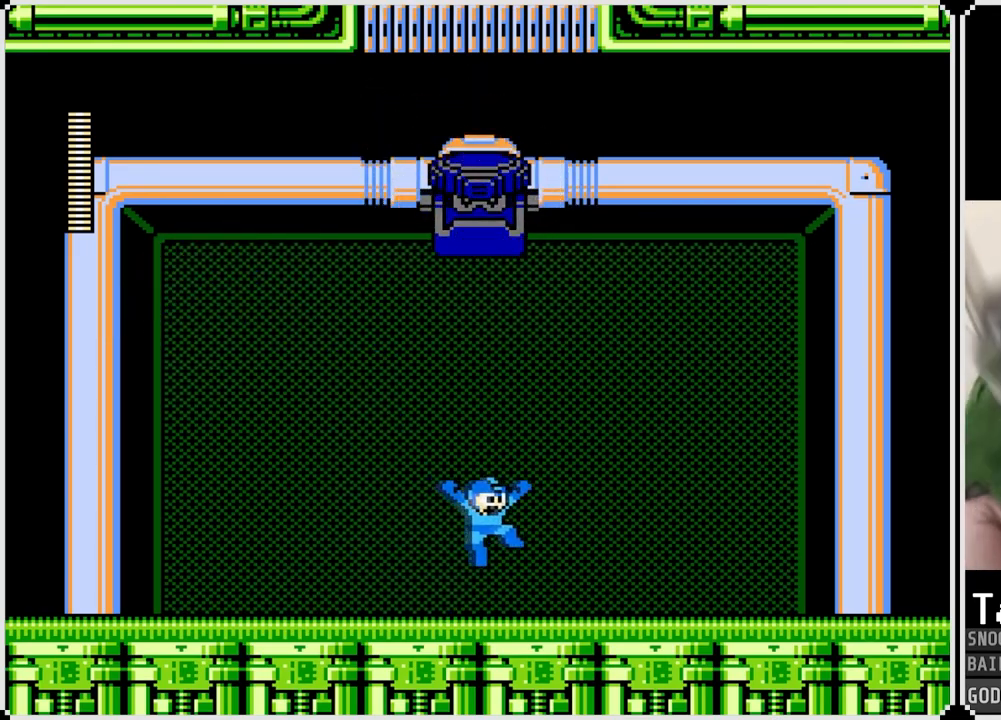
{"buttons": ["CROSS", "DPAD_LEFT"], "left_stick": "center", "right_stick": "center", "events": [[267, "CROSS", "down"], [401, "DPAD_LEFT", "down"], [401, "DPAD_RIGHT", "up"]]}
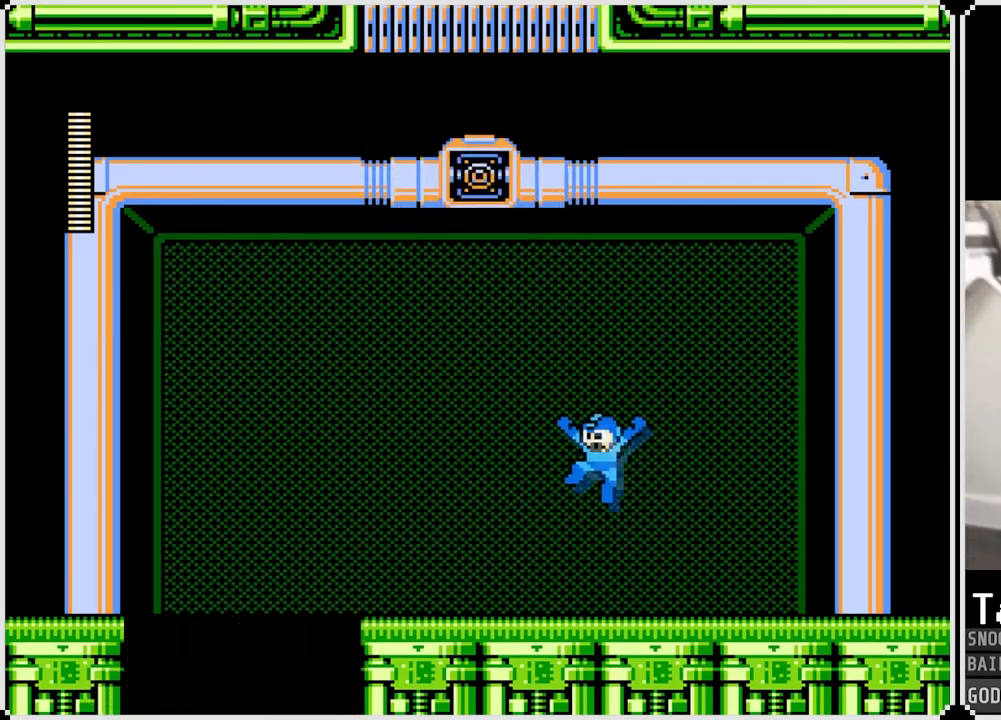
{"buttons": ["CROSS", "DPAD_LEFT"], "left_stick": "center", "right_stick": "center", "events": [[167, "CROSS", "up"], [500, "CROSS", "down"]]}
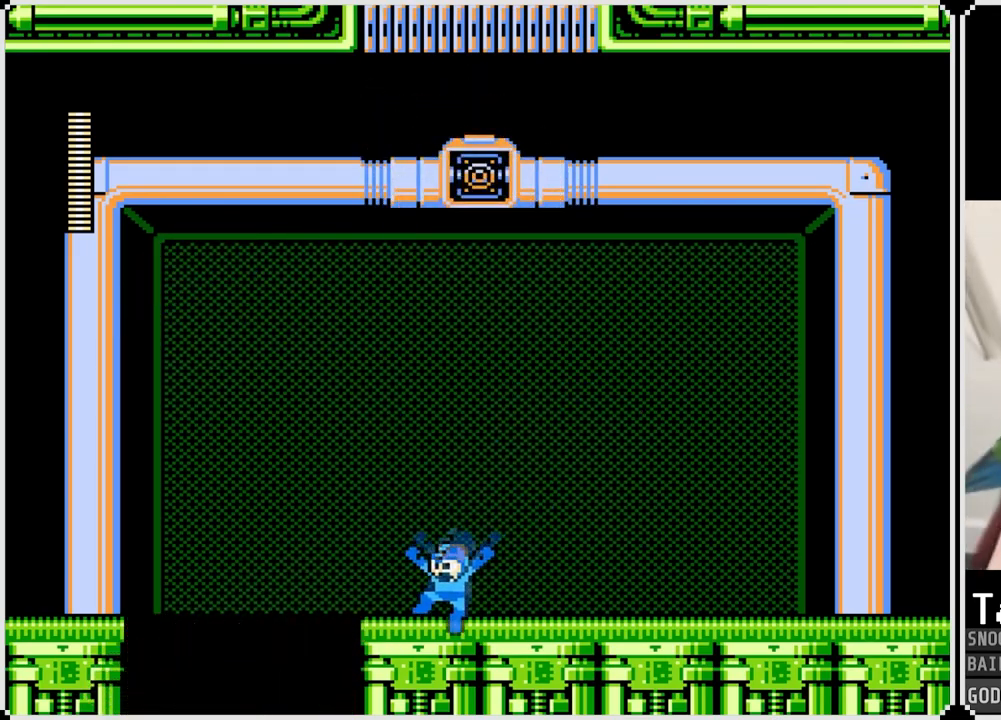
{"buttons": ["DPAD_RIGHT"], "left_stick": "center", "right_stick": "center", "events": [[167, "CROSS", "up"], [484, "DPAD_LEFT", "up"], [484, "DPAD_RIGHT", "down"]]}
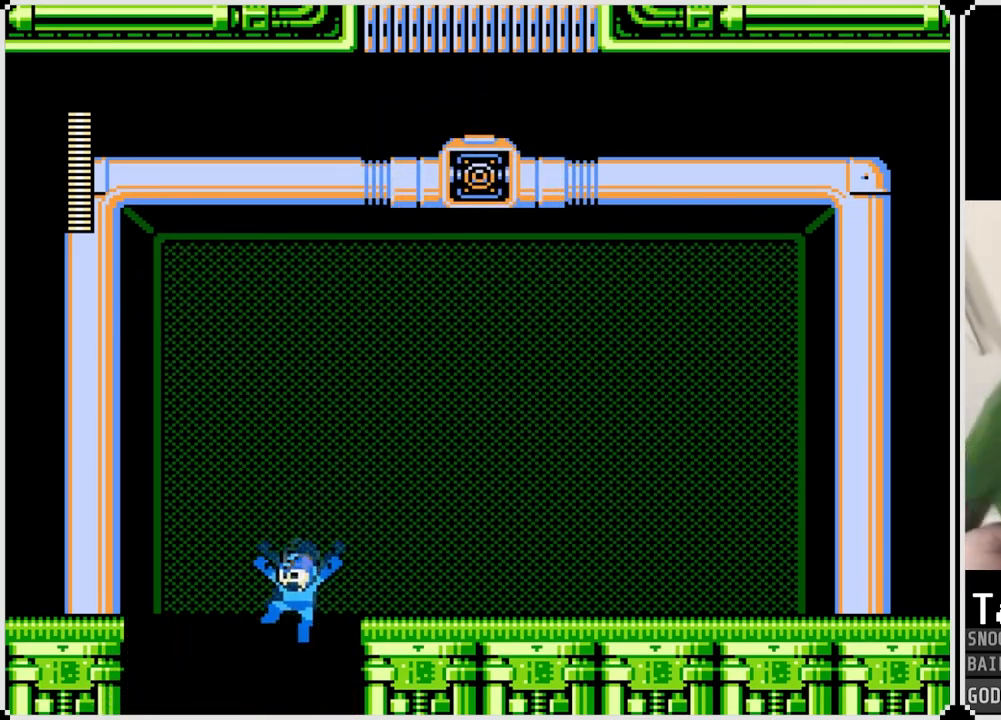
{"buttons": [], "left_stick": "center", "right_stick": "center", "events": [[150, "DPAD_RIGHT", "up"]]}
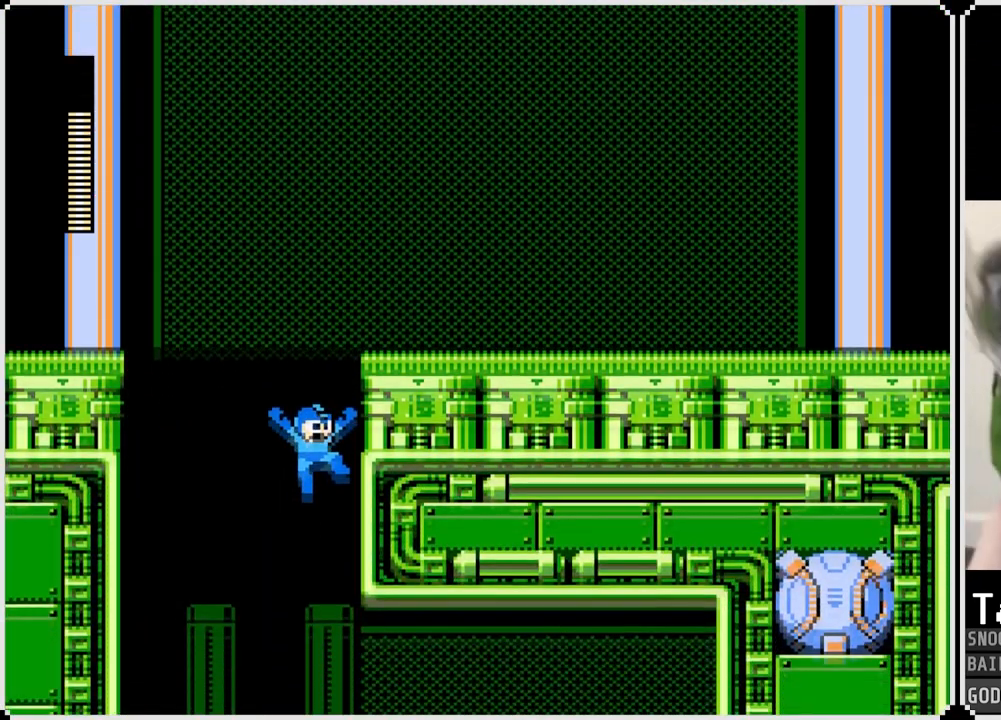
{"buttons": ["DPAD_RIGHT"], "left_stick": "center", "right_stick": "center", "events": [[317, "DPAD_RIGHT", "down"]]}
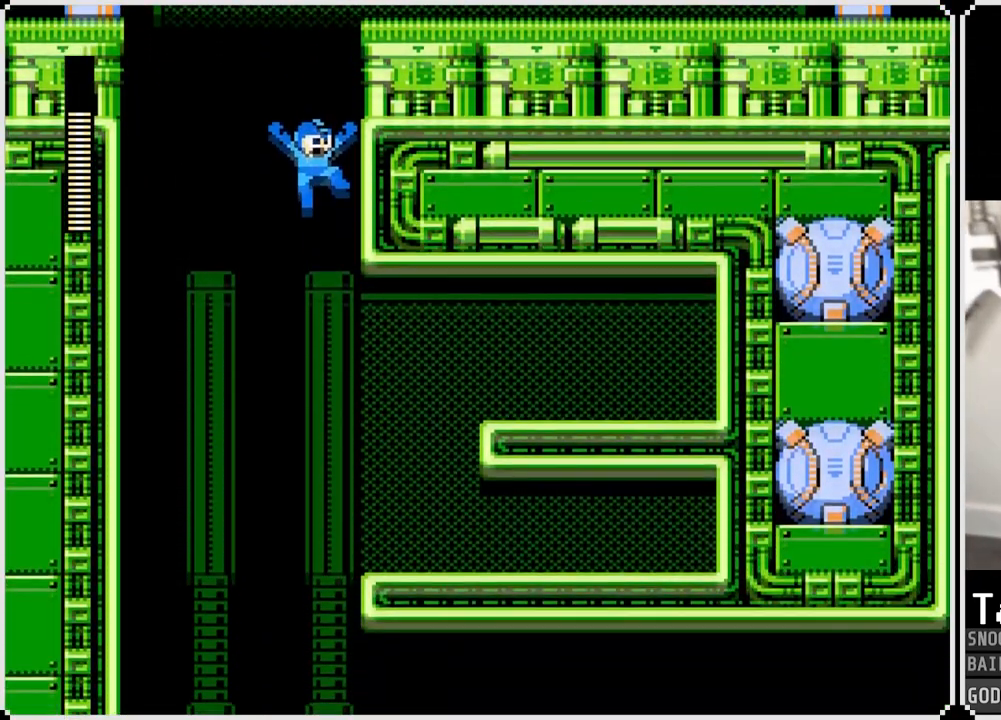
{"buttons": ["DPAD_LEFT"], "left_stick": "center", "right_stick": "center", "events": [[233, "DPAD_RIGHT", "up"], [417, "DPAD_LEFT", "down"]]}
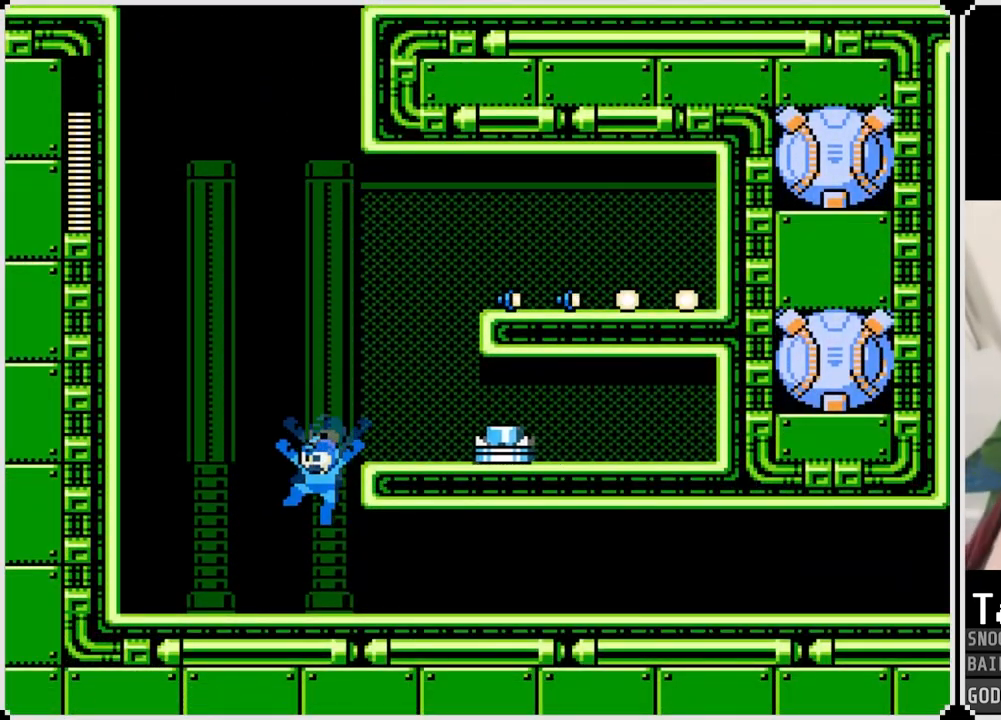
{"buttons": [], "left_stick": "center", "right_stick": "center", "events": [[150, "DPAD_LEFT", "up"]]}
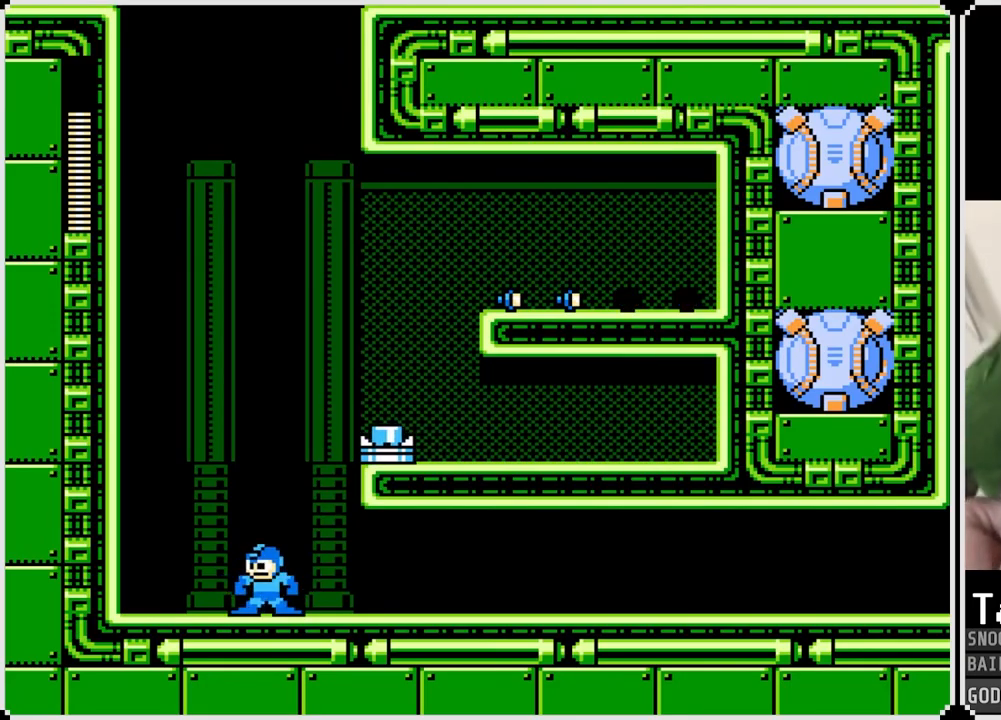
{"buttons": ["DPAD_RIGHT"], "left_stick": "center", "right_stick": "center", "events": [[117, "CROSS", "down"], [117, "DPAD_RIGHT", "down"], [434, "CROSS", "up"]]}
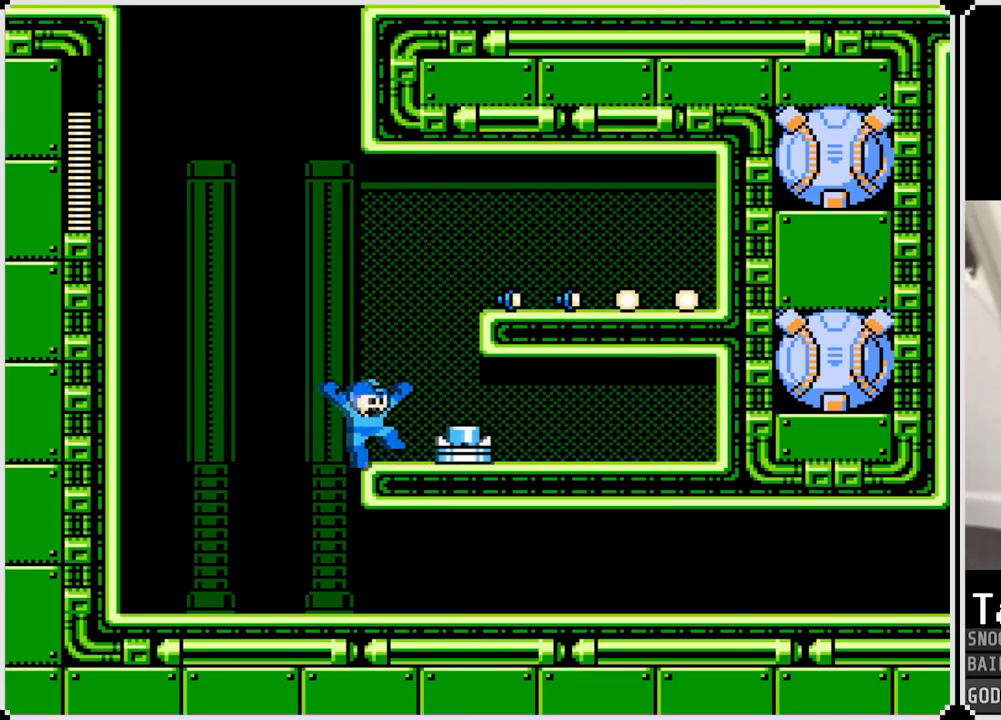
{"buttons": ["DPAD_LEFT"], "left_stick": "center", "right_stick": "center", "events": [[34, "CROSS", "down"], [367, "CROSS", "up"], [401, "DPAD_LEFT", "down"], [401, "DPAD_RIGHT", "up"]]}
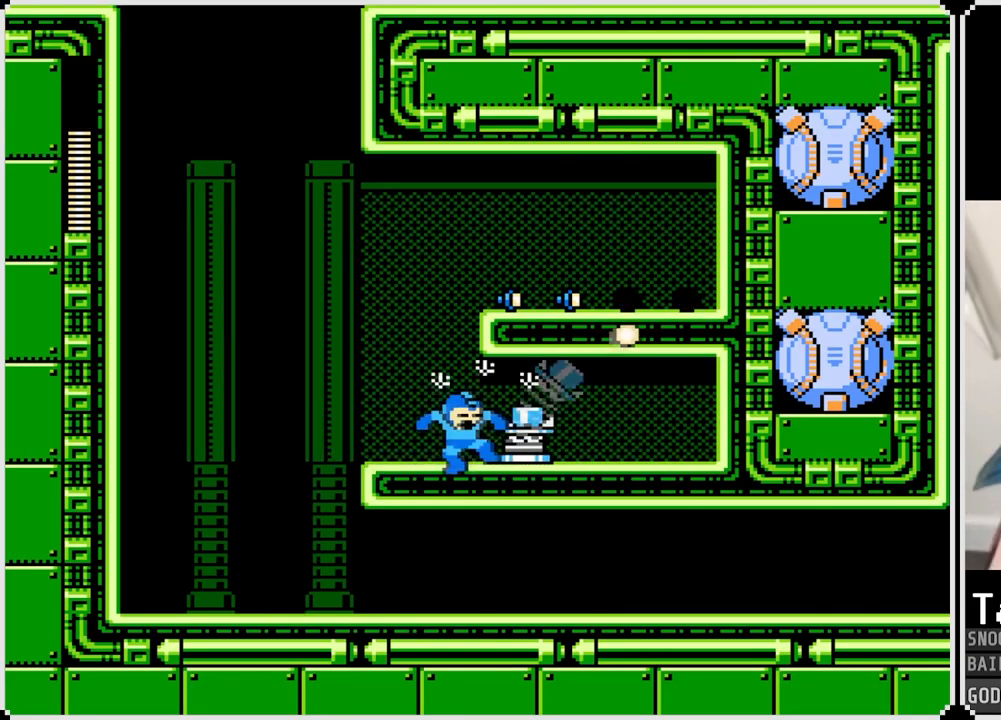
{"buttons": ["CROSS"], "left_stick": "center", "right_stick": "center", "events": [[150, "DPAD_LEFT", "up"], [450, "CROSS", "down"]]}
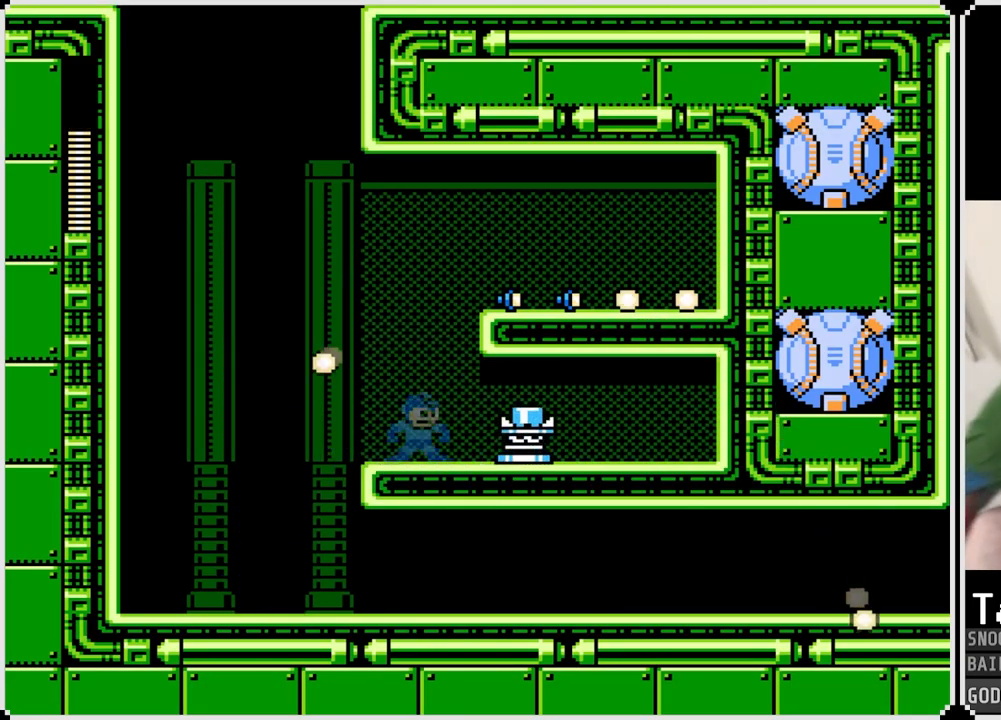
{"buttons": ["DPAD_RIGHT"], "left_stick": "center", "right_stick": "center", "events": [[50, "DPAD_RIGHT", "down"], [334, "CROSS", "up"]]}
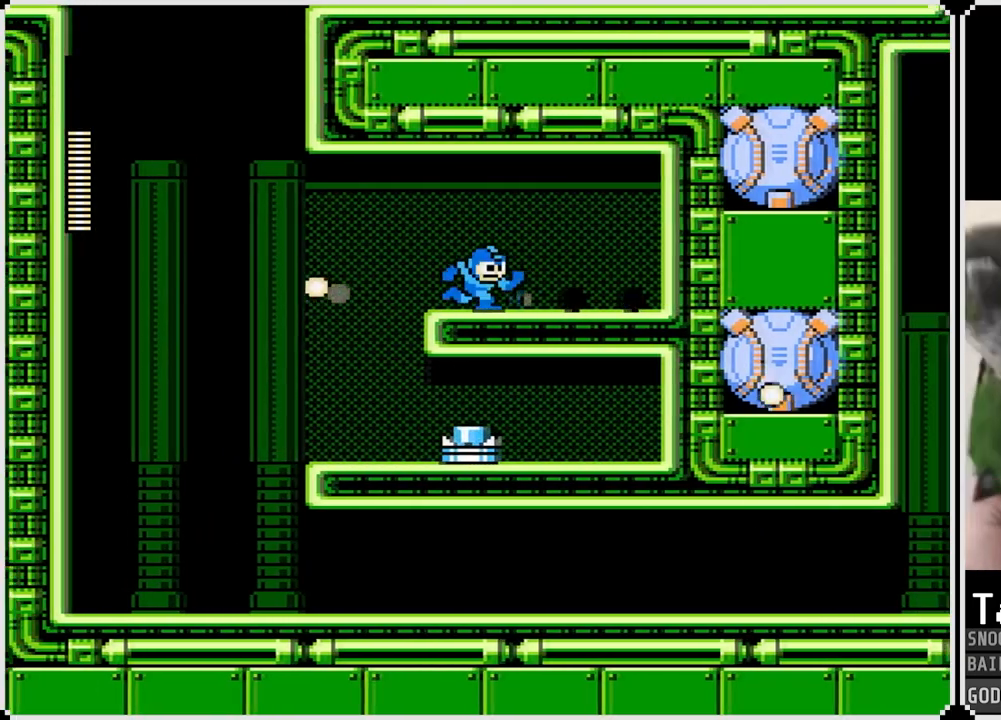
{"buttons": ["DPAD_RIGHT"], "left_stick": "center", "right_stick": "center", "events": []}
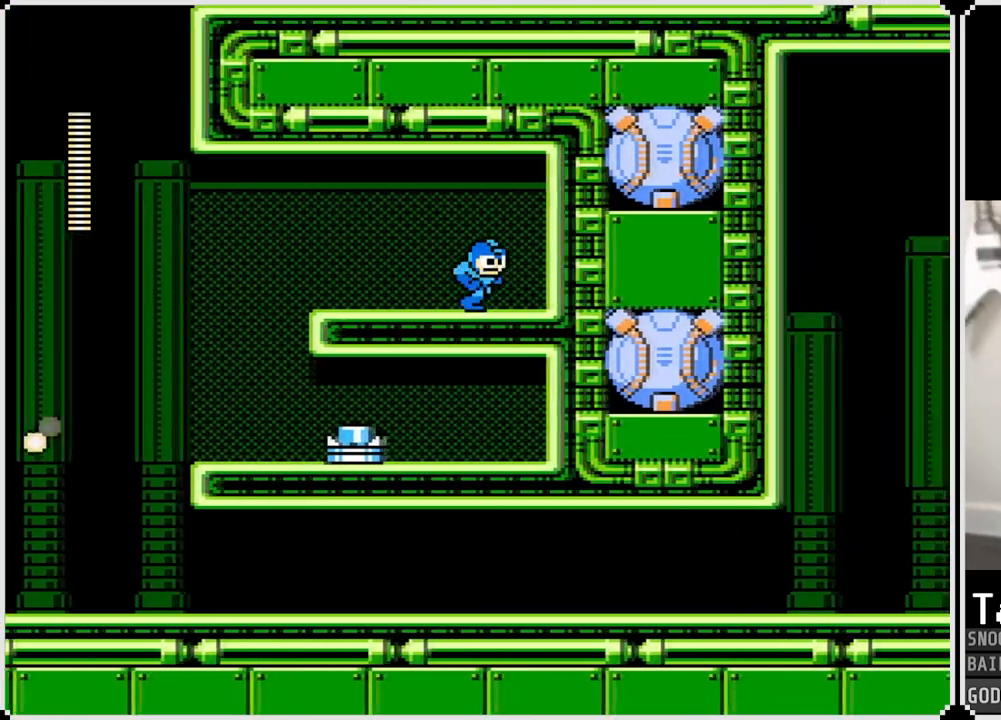
{"buttons": ["DPAD_LEFT"], "left_stick": "center", "right_stick": "center", "events": [[117, "DPAD_LEFT", "down"], [117, "DPAD_RIGHT", "up"], [184, "CROSS", "down"], [334, "CROSS", "up"]]}
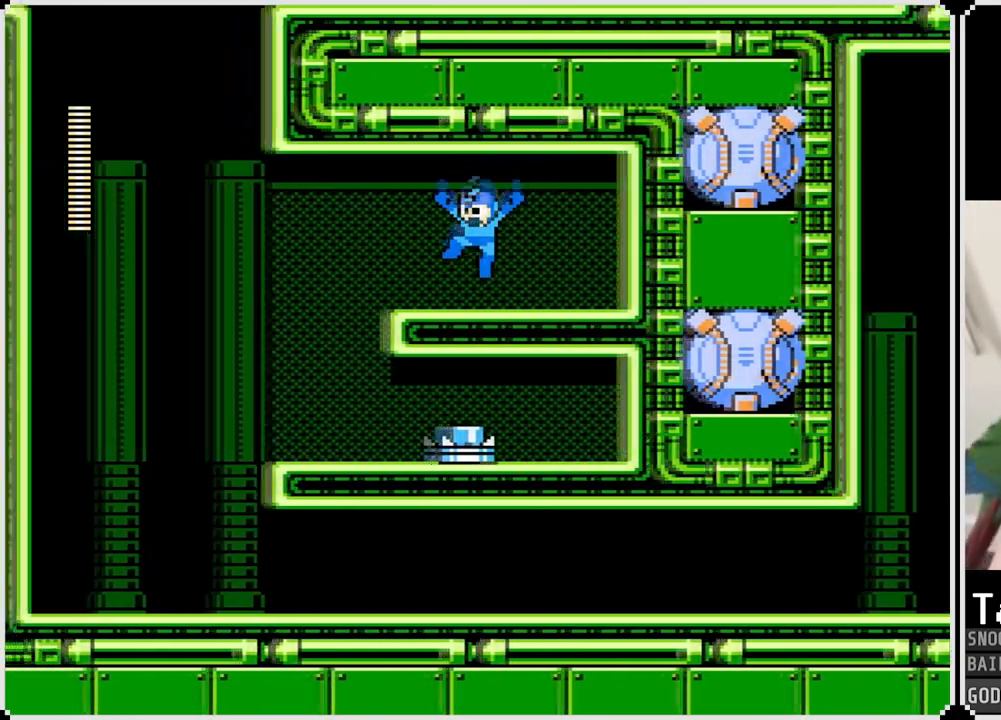
{"buttons": ["DPAD_LEFT"], "left_stick": "center", "right_stick": "center", "events": [[167, "CROSS", "down"], [333, "CROSS", "up"]]}
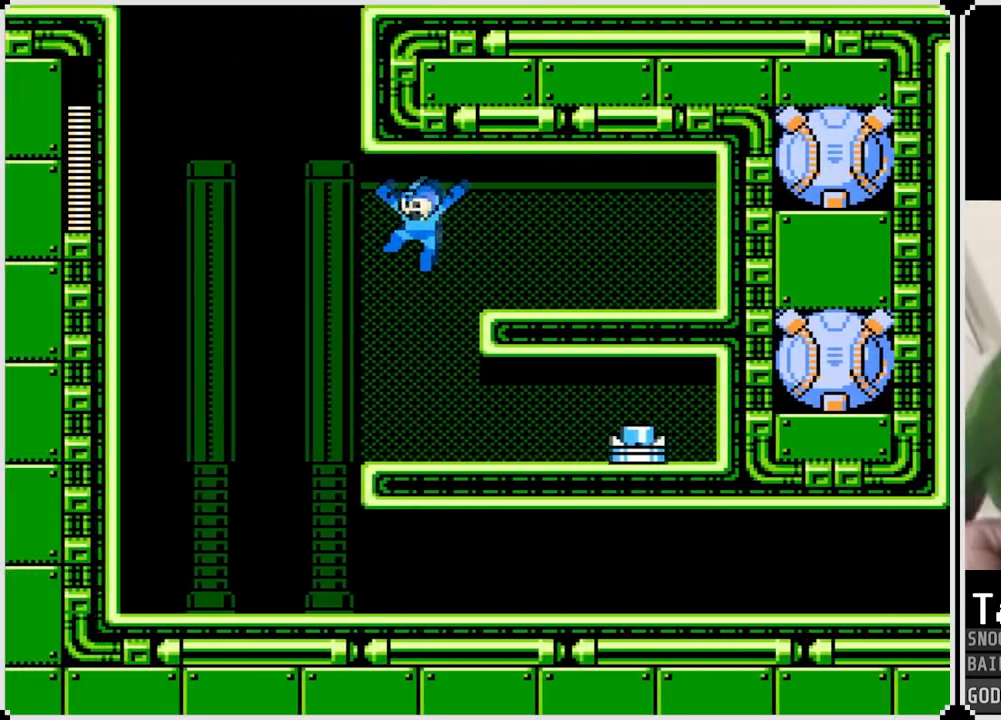
{"buttons": ["DPAD_LEFT"], "left_stick": "center", "right_stick": "center", "events": []}
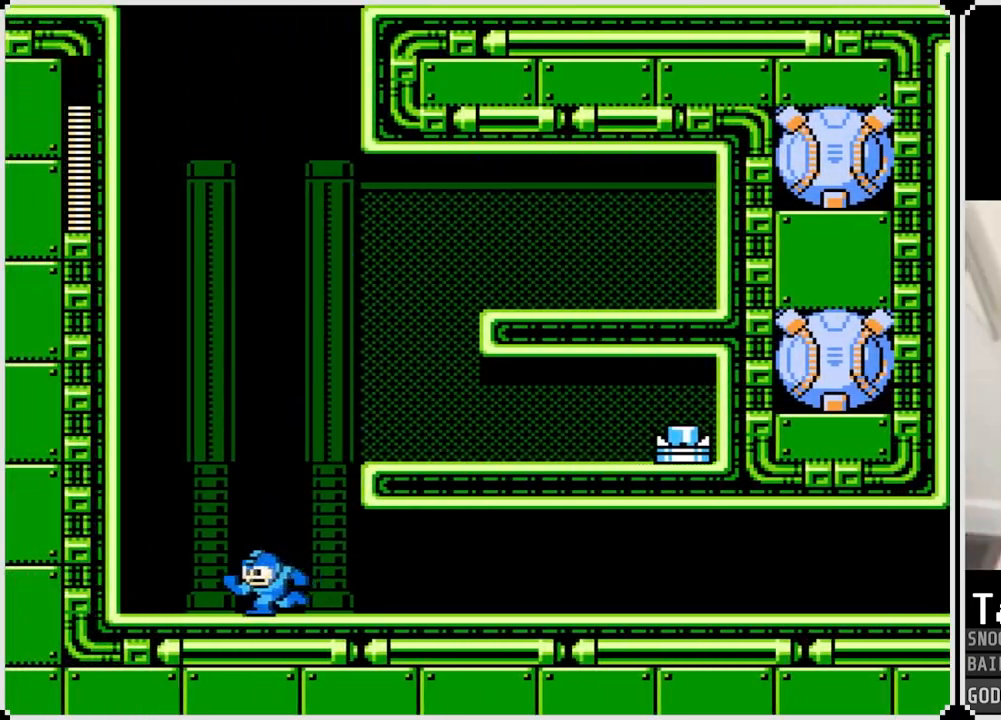
{"buttons": ["DPAD_RIGHT"], "left_stick": "center", "right_stick": "center", "events": [[16, "DPAD_LEFT", "up"], [16, "DPAD_RIGHT", "down"]]}
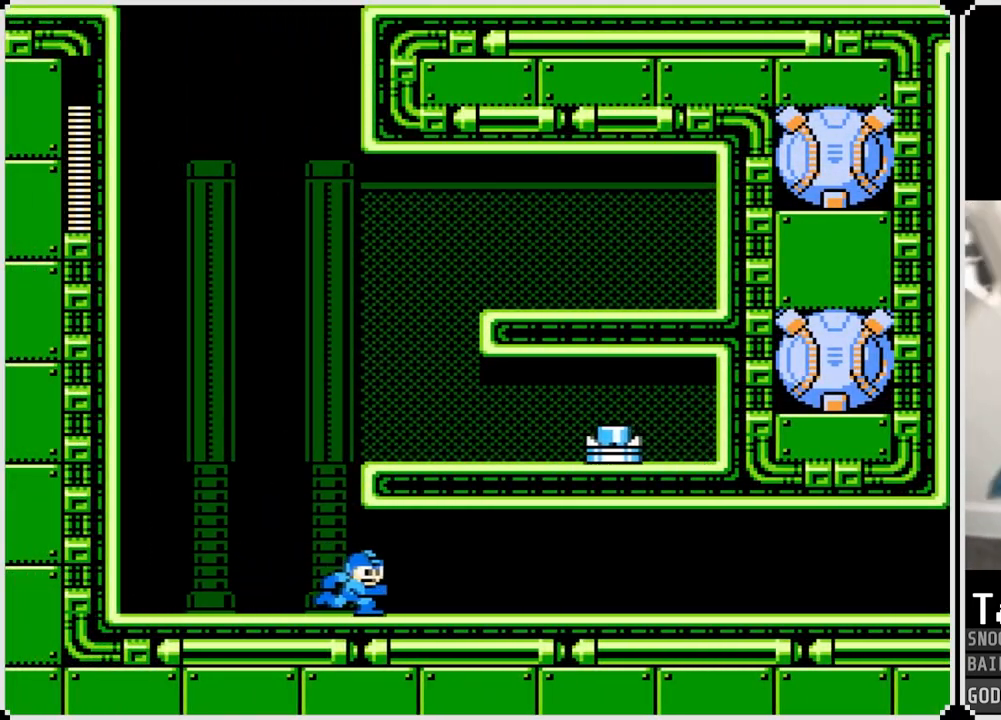
{"buttons": ["DPAD_RIGHT"], "left_stick": "center", "right_stick": "center", "events": [[17, "CROSS", "down"], [117, "CROSS", "up"], [384, "CROSS", "down"], [451, "CROSS", "up"]]}
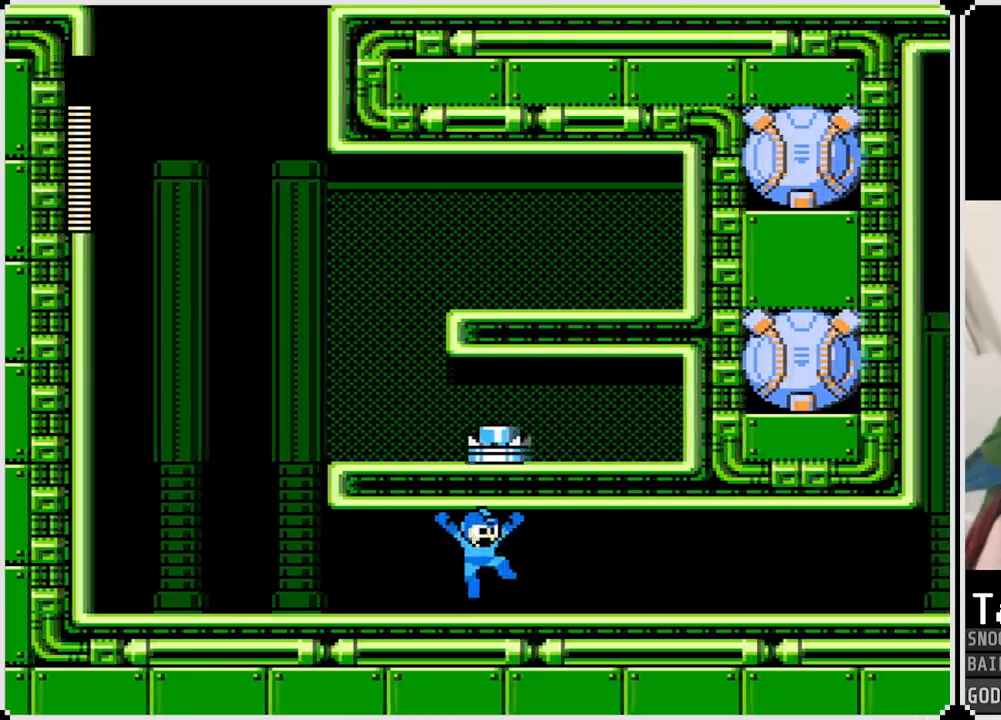
{"buttons": ["CROSS", "DPAD_RIGHT"], "left_stick": "center", "right_stick": "center", "events": [[183, "CROSS", "down"], [300, "CROSS", "up"], [500, "CROSS", "down"]]}
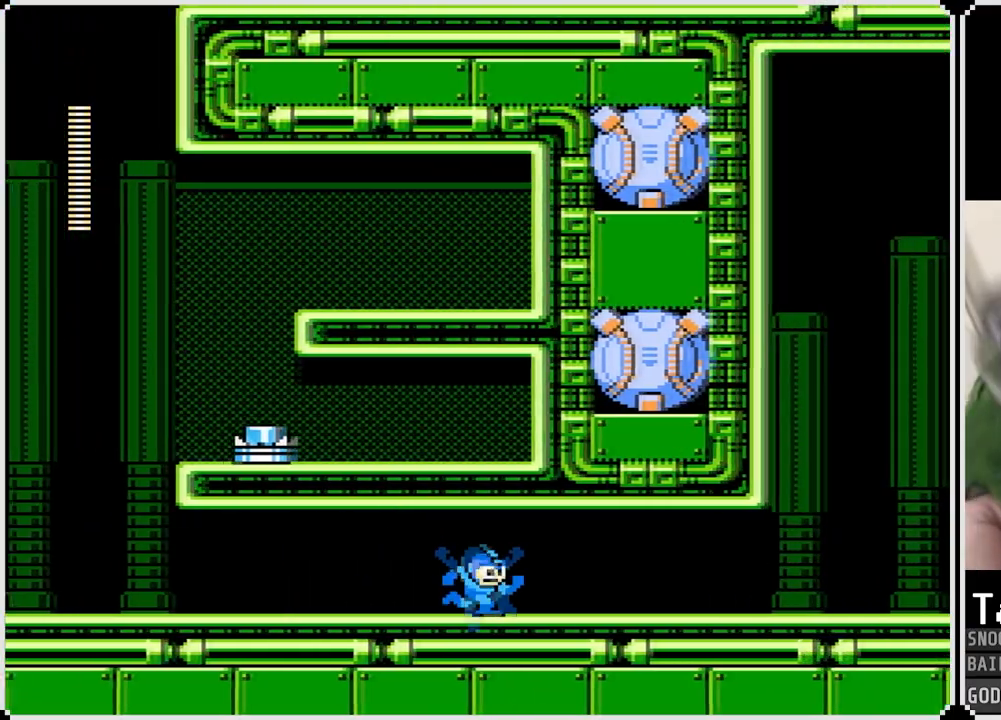
{"buttons": ["DPAD_RIGHT"], "left_stick": "center", "right_stick": "center", "events": [[100, "CROSS", "up"], [351, "CROSS", "down"], [434, "CROSS", "up"]]}
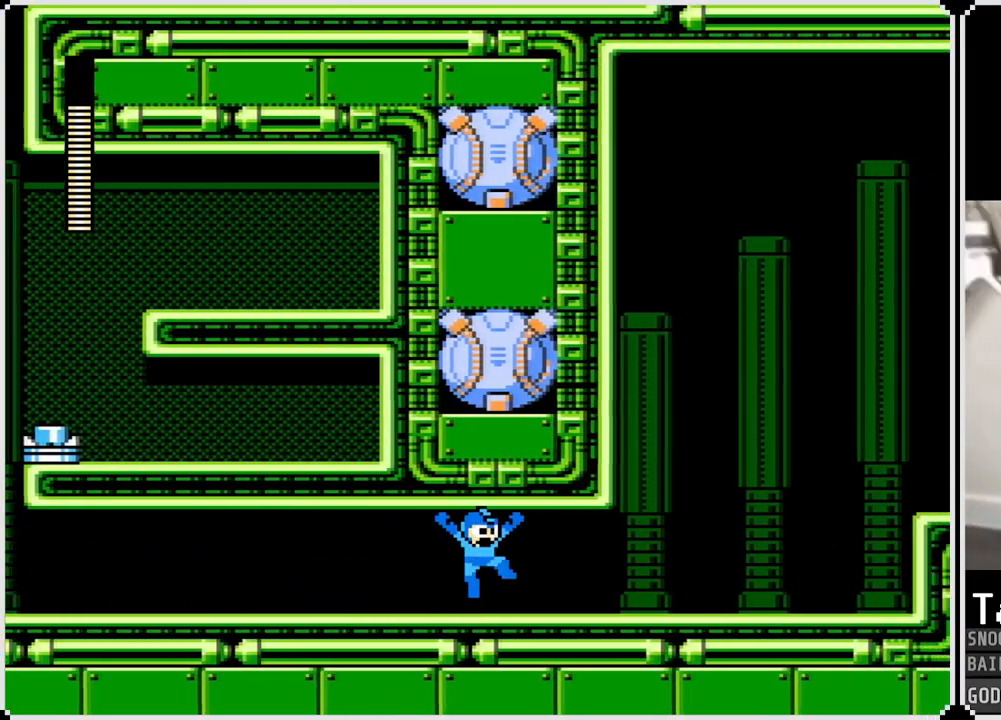
{"buttons": ["DPAD_RIGHT"], "left_stick": "center", "right_stick": "center", "events": [[183, "CROSS", "down"], [267, "CROSS", "up"]]}
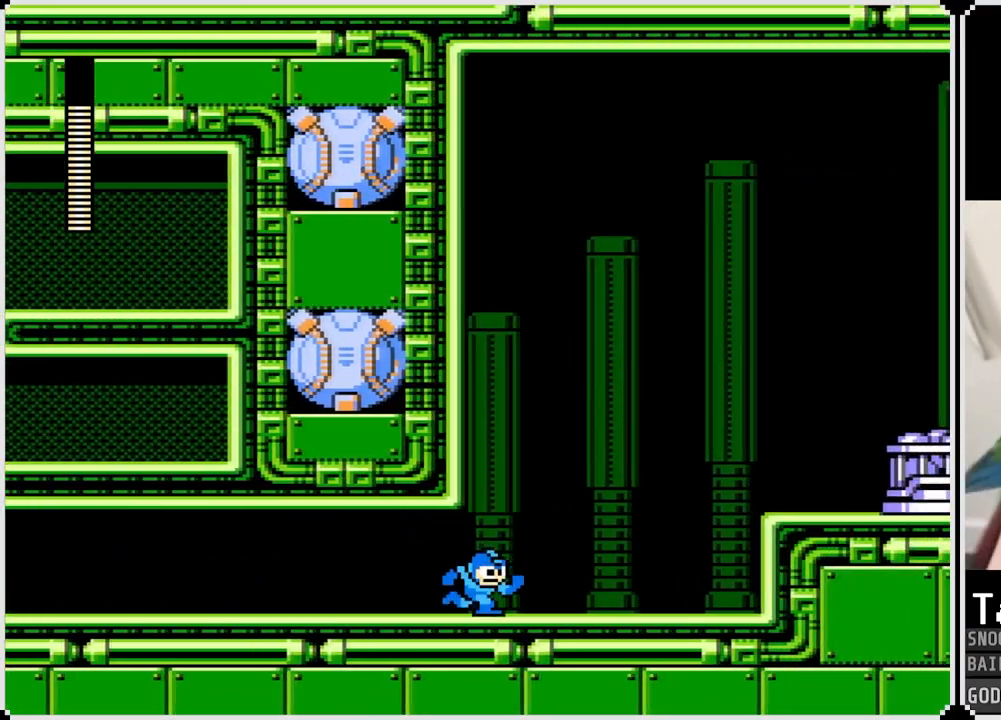
{"buttons": ["CROSS", "DPAD_RIGHT"], "left_stick": "center", "right_stick": "center", "events": [[17, "CROSS", "down"], [100, "CROSS", "up"], [367, "CROSS", "down"]]}
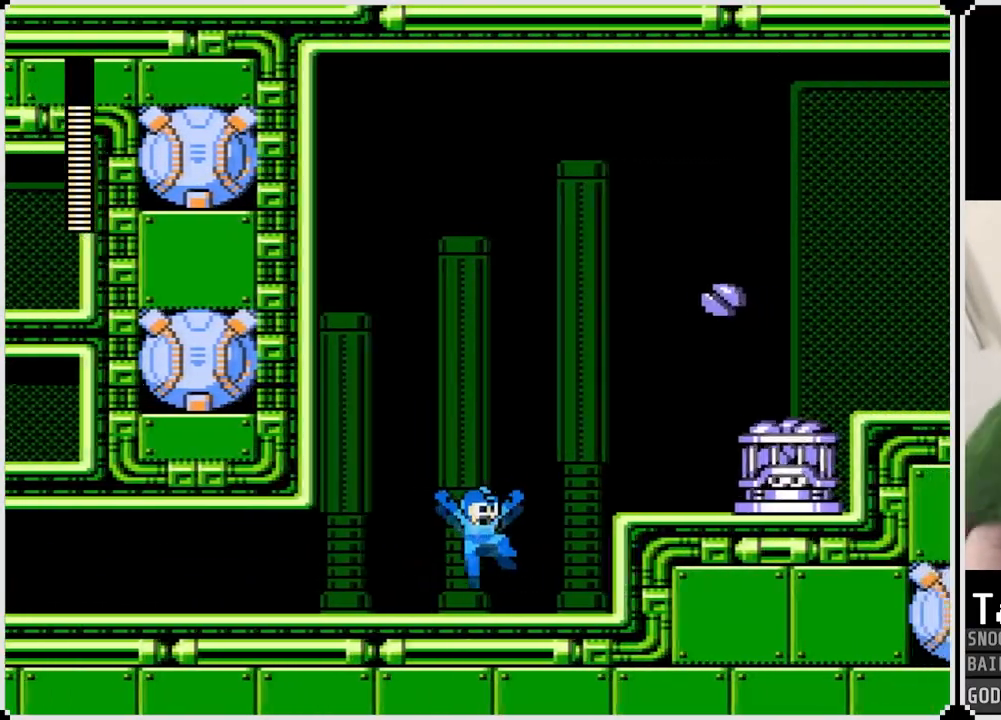
{"buttons": [], "left_stick": "center", "right_stick": "center", "events": [[50, "SQUARE", "down"], [117, "DPAD_RIGHT", "up"], [167, "CROSS", "up"], [167, "SQUARE", "up"], [217, "SQUARE", "down"], [417, "SQUARE", "up"]]}
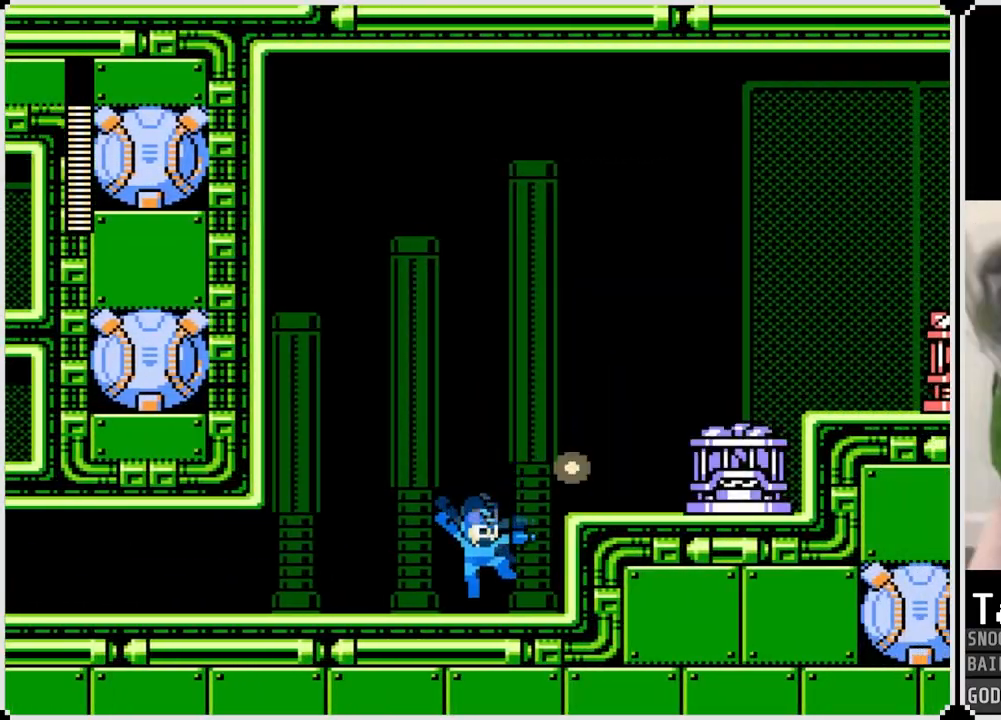
{"buttons": [], "left_stick": "center", "right_stick": "center", "events": [[100, "CROSS", "down"], [150, "DPAD_RIGHT", "down"], [216, "SQUARE", "down"], [300, "CROSS", "up"], [333, "SQUARE", "up"], [383, "SQUARE", "down"], [417, "DPAD_RIGHT", "up"], [450, "SQUARE", "up"]]}
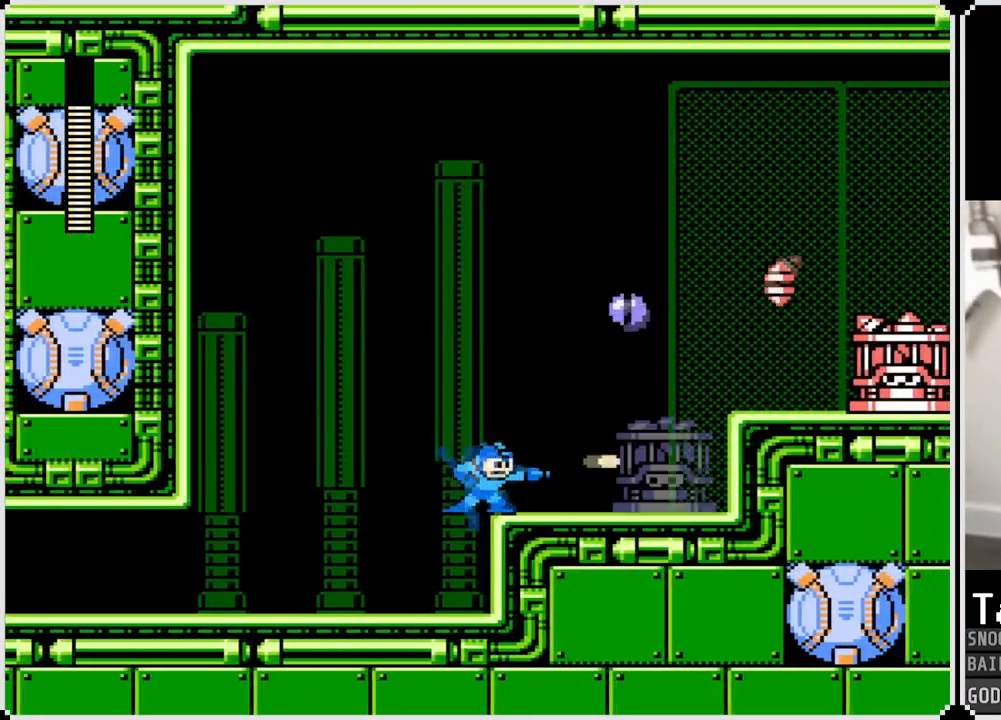
{"buttons": ["SQUARE"], "left_stick": "center", "right_stick": "center", "events": [[33, "CROSS", "down"], [67, "SQUARE", "down"], [134, "CROSS", "up"], [167, "SQUARE", "up"], [217, "SQUARE", "down"], [284, "SQUARE", "up"], [350, "SQUARE", "down"], [417, "SQUARE", "up"], [501, "SQUARE", "down"]]}
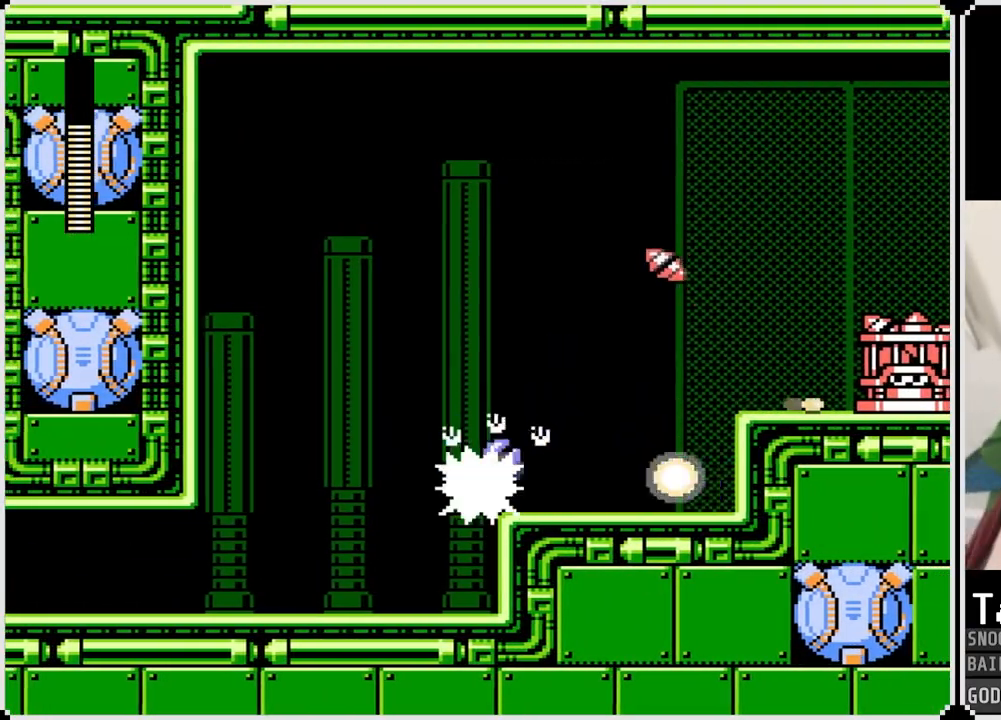
{"buttons": ["CROSS", "DPAD_RIGHT"], "left_stick": "center", "right_stick": "center", "events": [[33, "CROSS", "down"], [183, "CROSS", "up"], [183, "SQUARE", "up"], [433, "CROSS", "down"], [433, "DPAD_RIGHT", "down"]]}
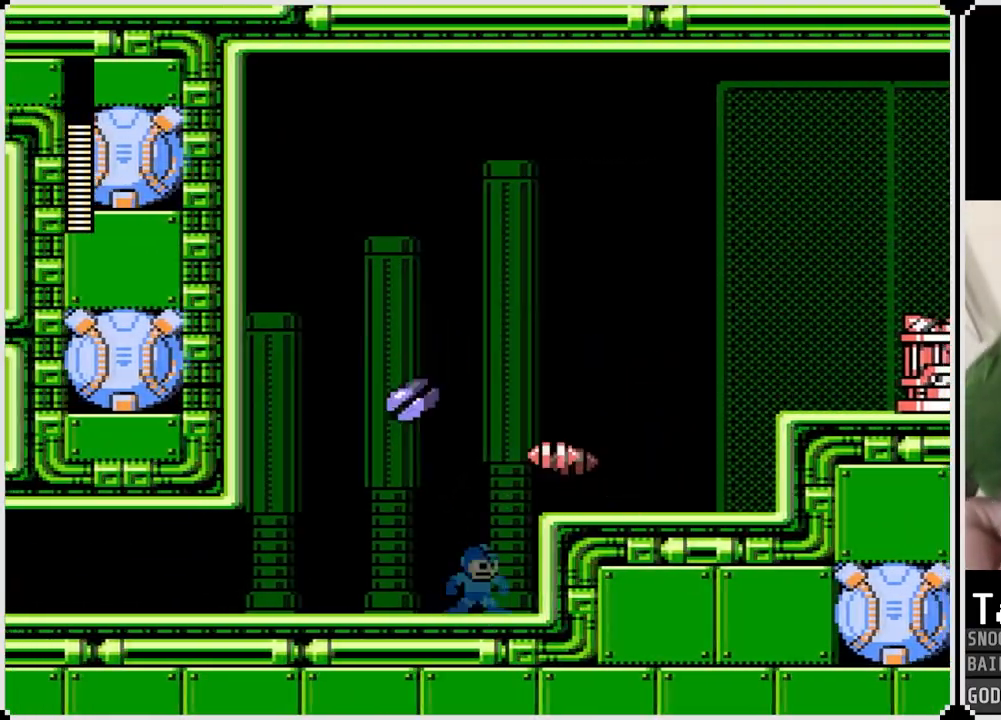
{"buttons": ["CROSS", "DPAD_RIGHT"], "left_stick": "center", "right_stick": "center", "events": [[167, "CROSS", "up"], [434, "CROSS", "down"]]}